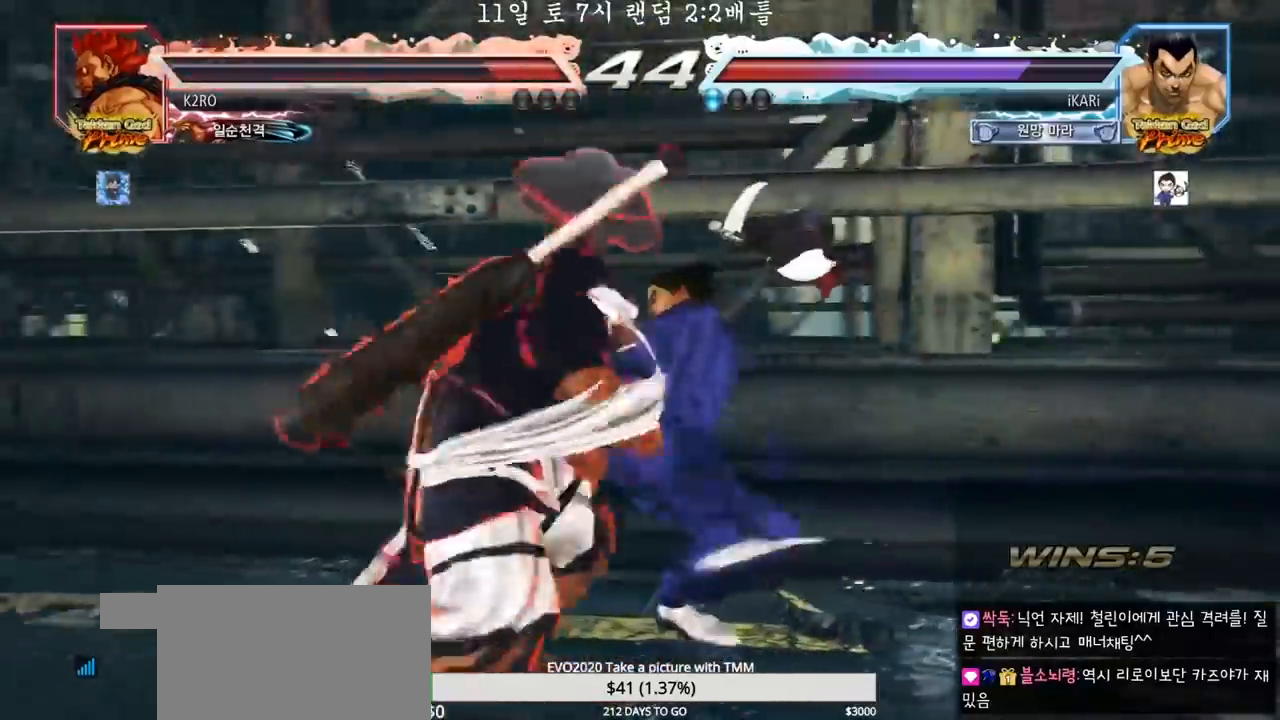
Gameplay with a controller (arcade stick); each line is a JSON object with the inputs held at the frame after it (dt_ms = milliseconds from this image to that frame). "events" lists button and stick changes between this image and that frame as [ms after this image, input, new state], when the widget could be followed in between. Not read: L3 R3.
{"dt_ms": 500, "buttons": [], "left_stick": "right", "events": [[50, "SQUARE", "down"], [100, "SQUARE", "up"], [283, "left_stick", "center"], [417, "left_stick", "right"]]}
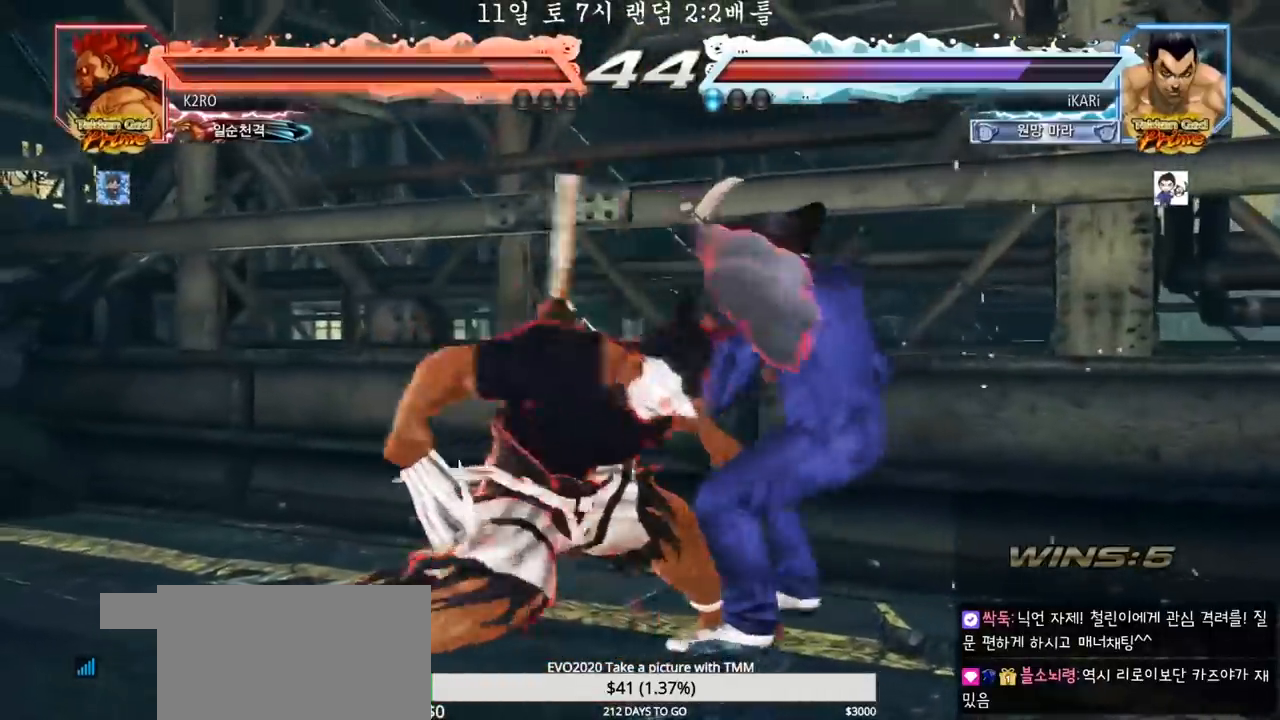
{"dt_ms": 500, "buttons": [], "left_stick": "center", "events": [[483, "left_stick", "center"]]}
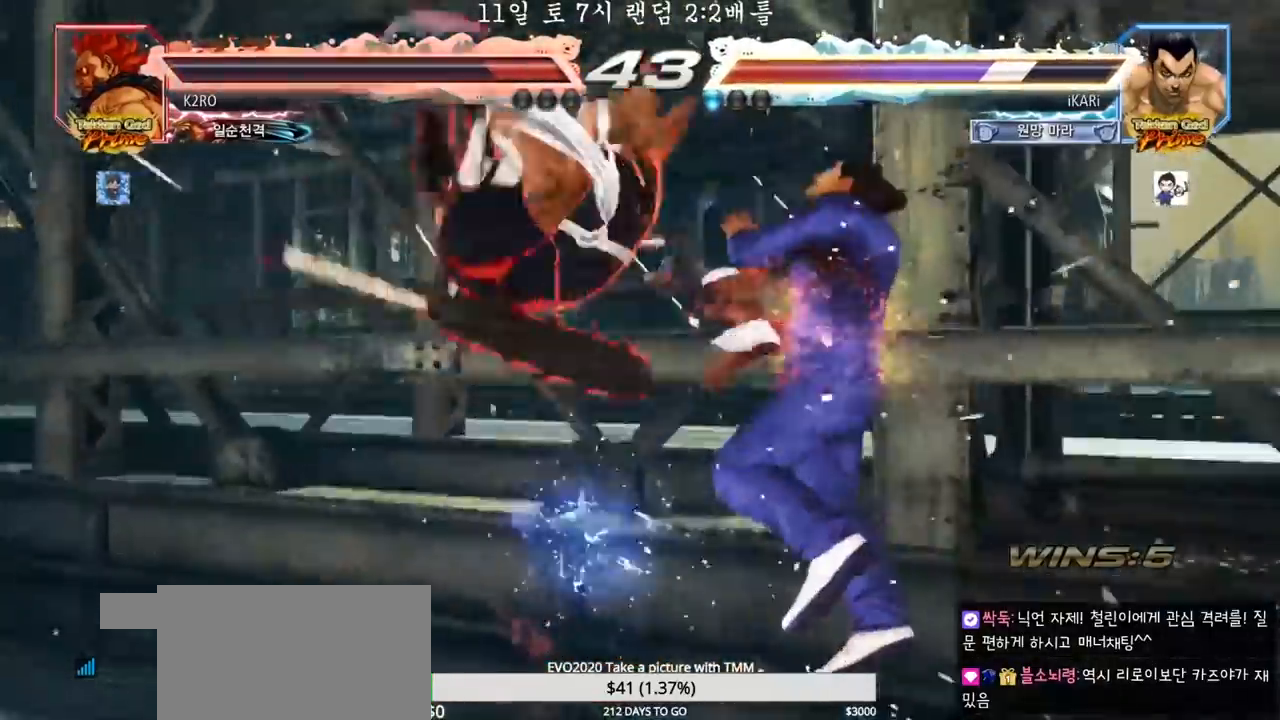
{"dt_ms": 500, "buttons": [], "left_stick": "center", "events": []}
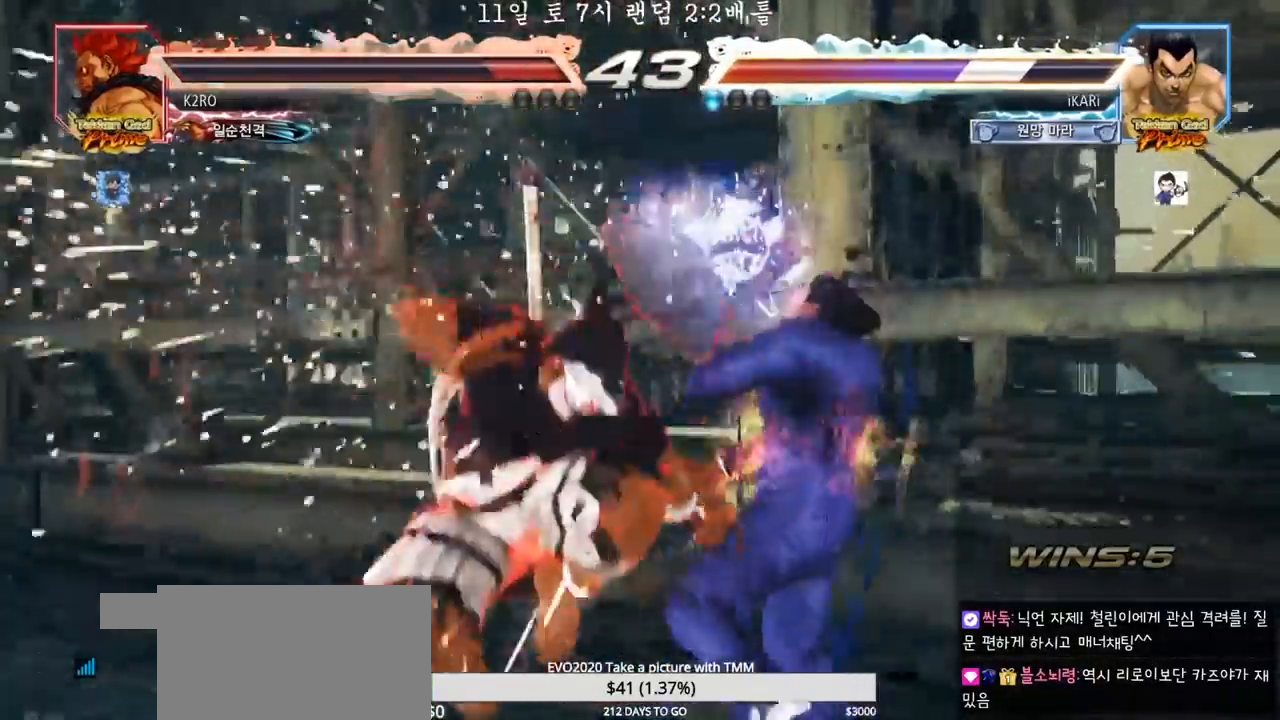
{"dt_ms": 500, "buttons": [], "left_stick": "center", "events": []}
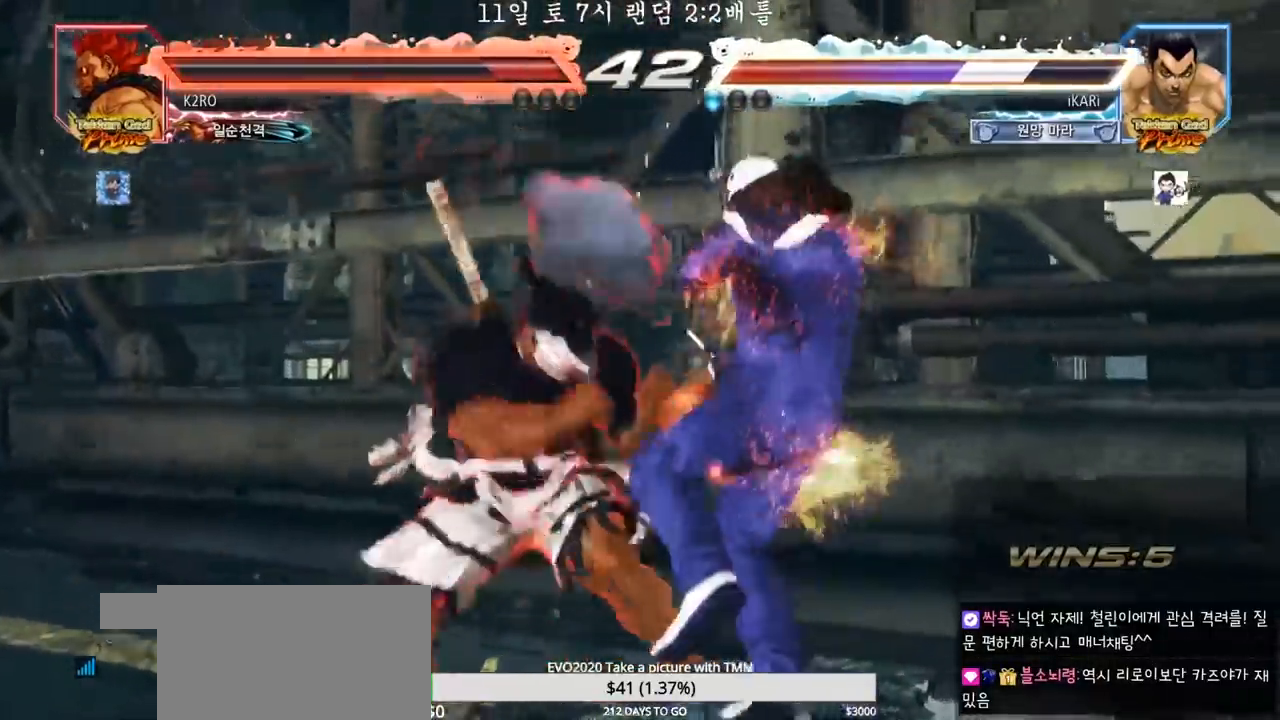
{"dt_ms": 500, "buttons": [], "left_stick": "center"}
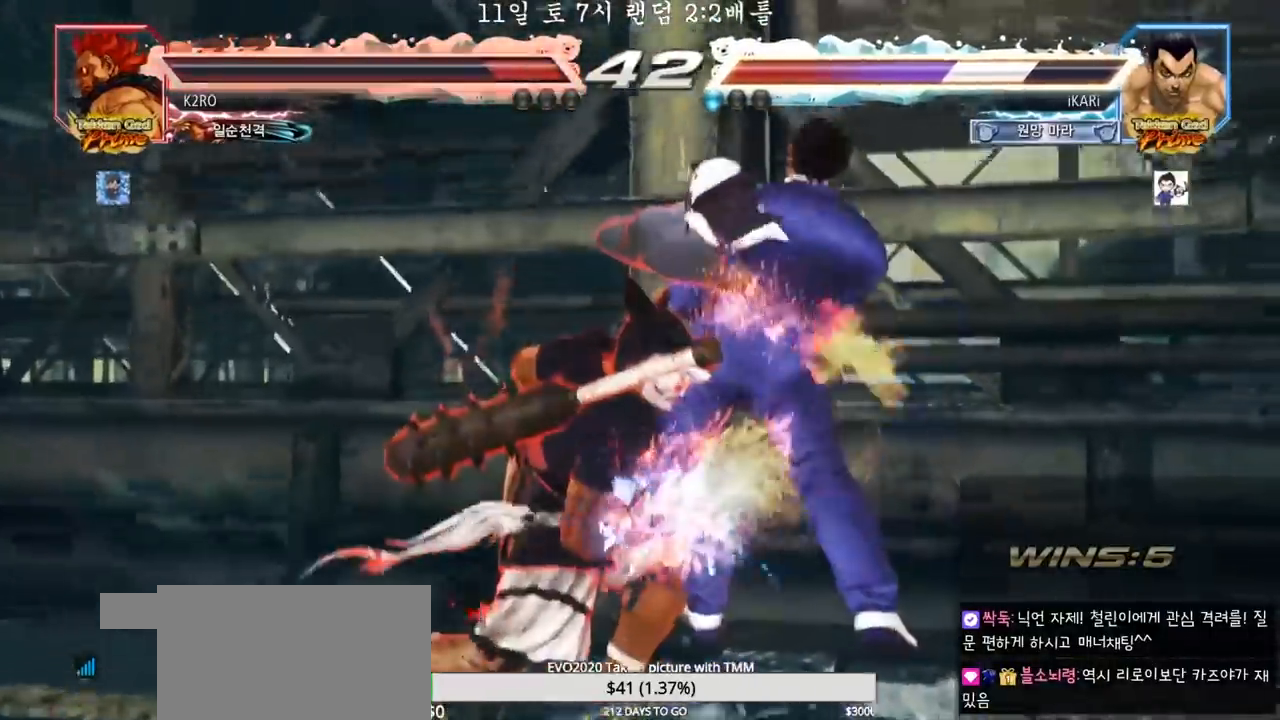
{"dt_ms": 500, "buttons": [], "left_stick": "center", "events": []}
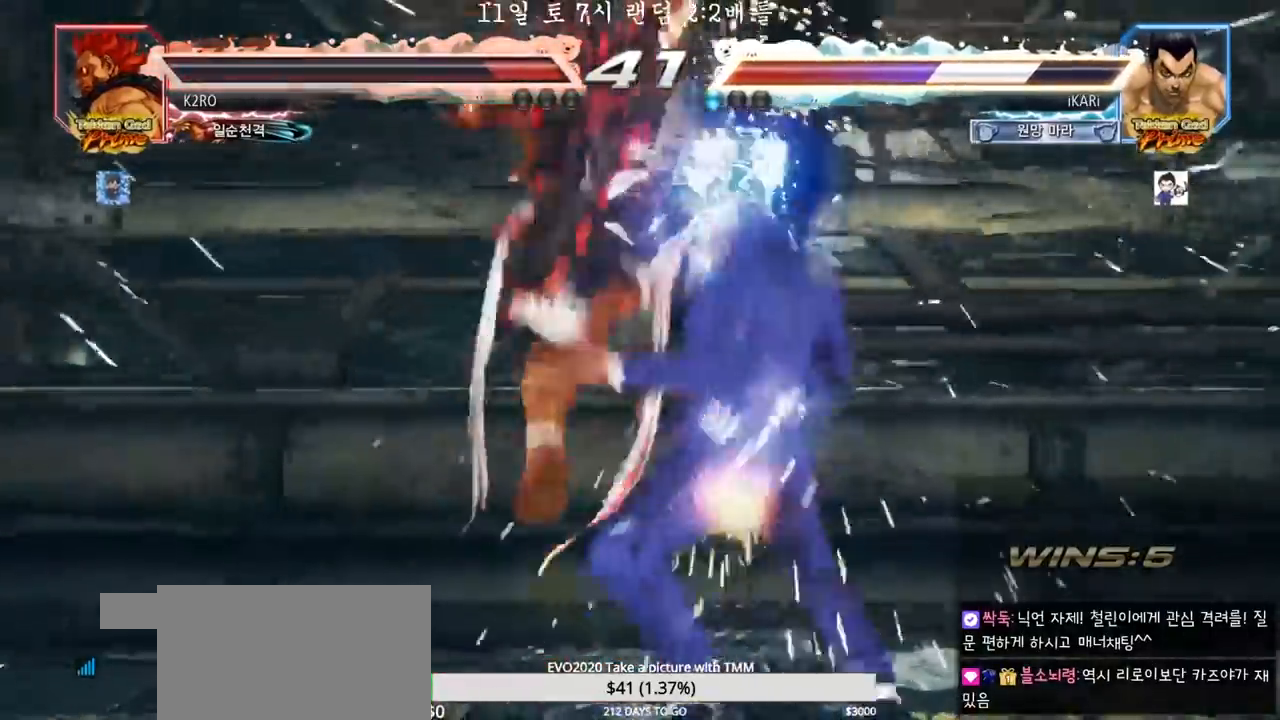
{"dt_ms": 500, "buttons": ["CROSS"], "left_stick": "center"}
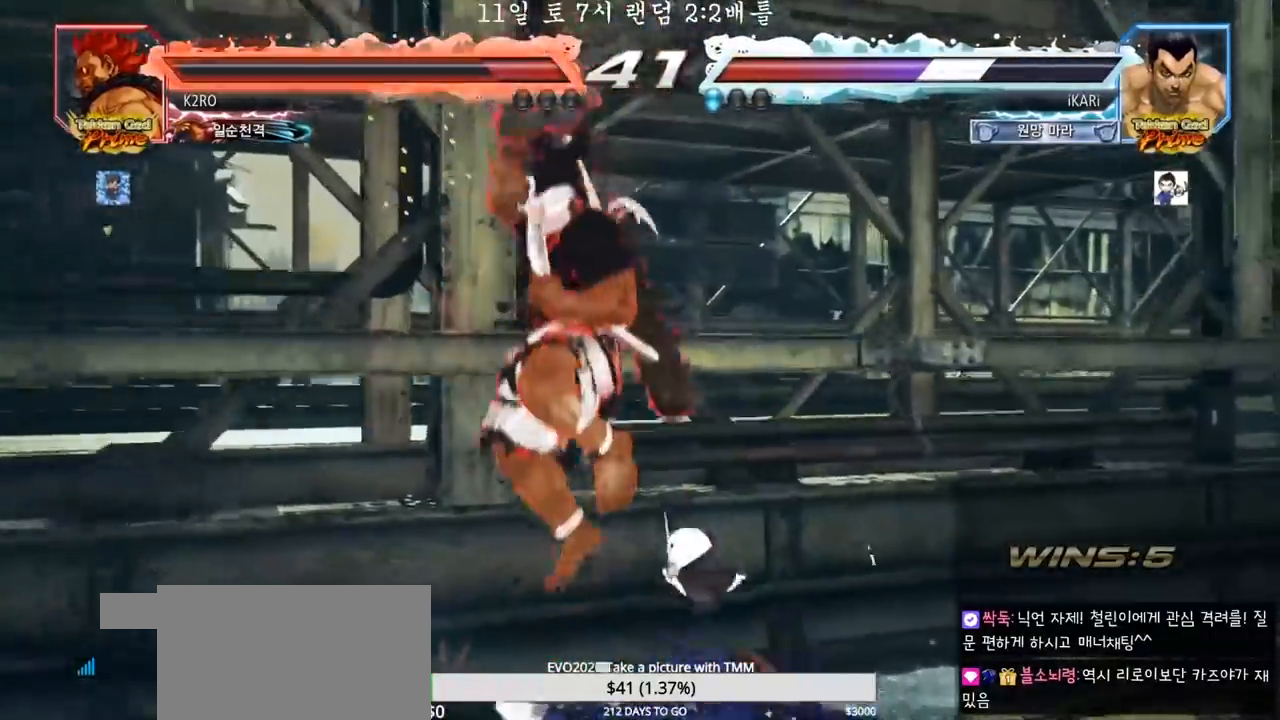
{"dt_ms": 500, "buttons": [], "left_stick": "center", "events": [[50, "CROSS", "up"]]}
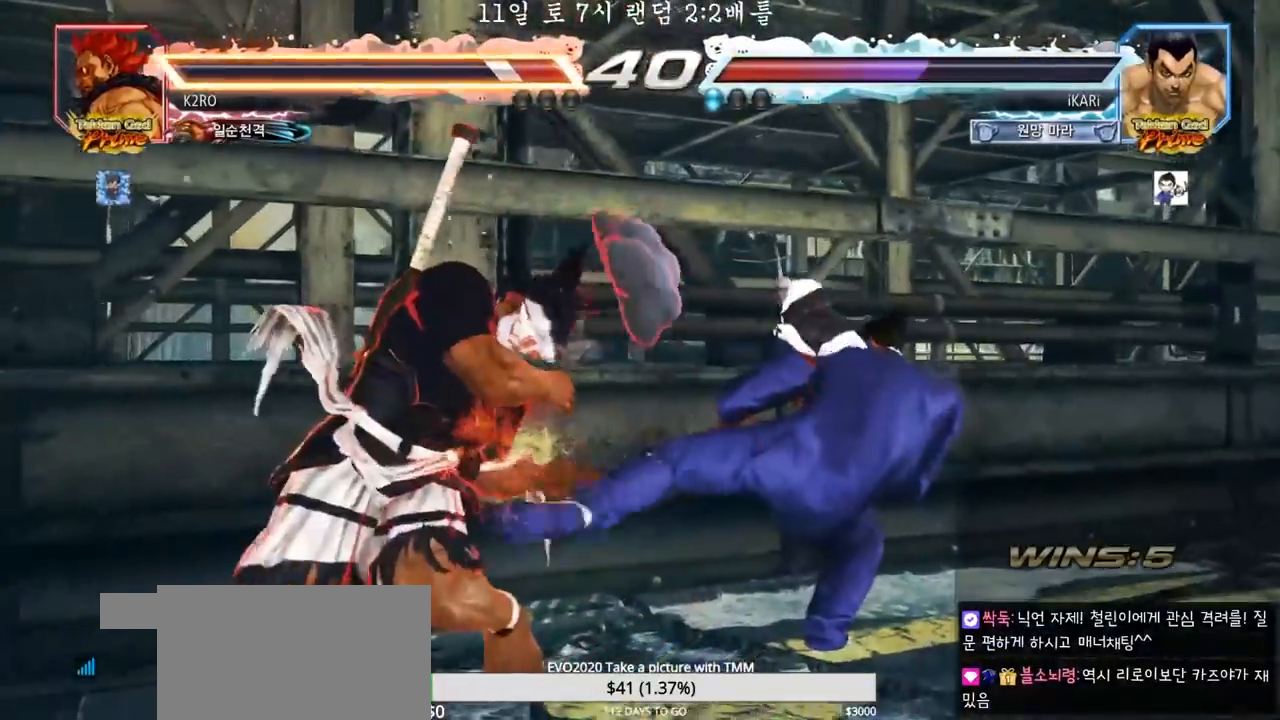
{"dt_ms": 500, "buttons": ["TRIANGLE"], "left_stick": "up-left"}
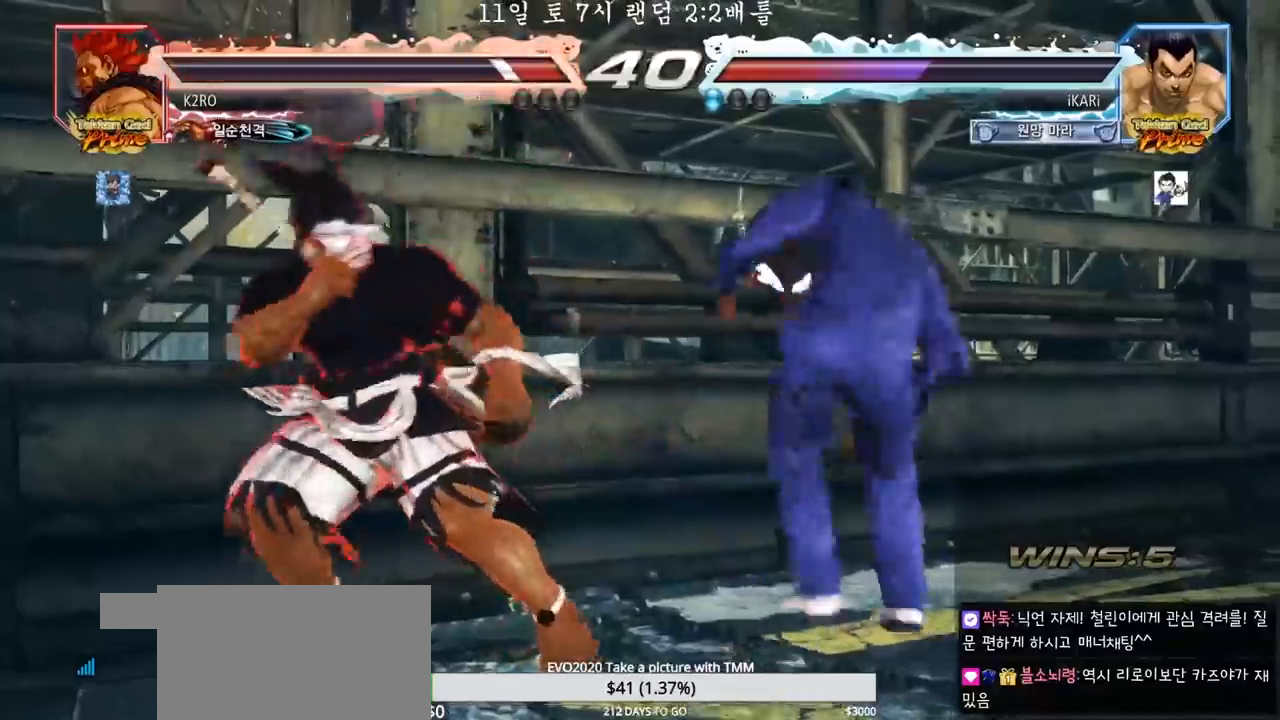
{"dt_ms": 500, "buttons": [], "left_stick": "right", "events": [[33, "TRIANGLE", "up"], [33, "left_stick", "center"], [383, "left_stick", "right"]]}
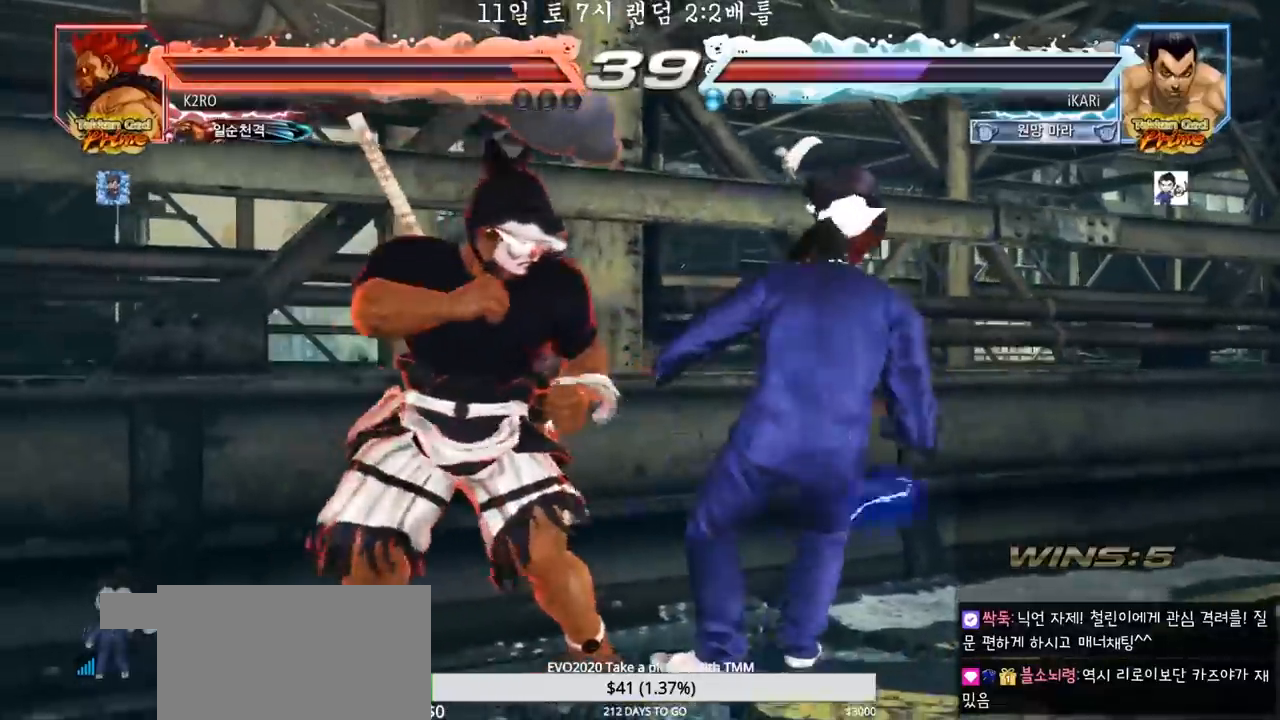
{"dt_ms": 500, "buttons": [], "left_stick": "right"}
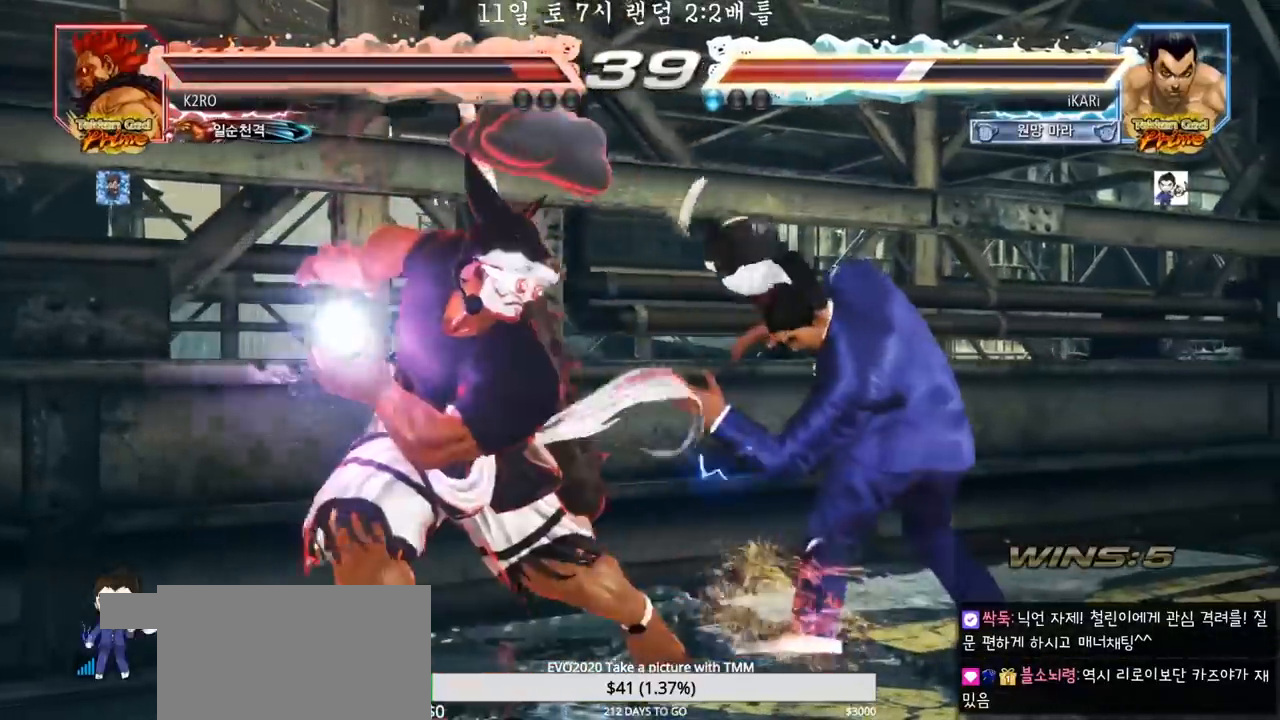
{"dt_ms": 500, "buttons": [], "left_stick": "down-right"}
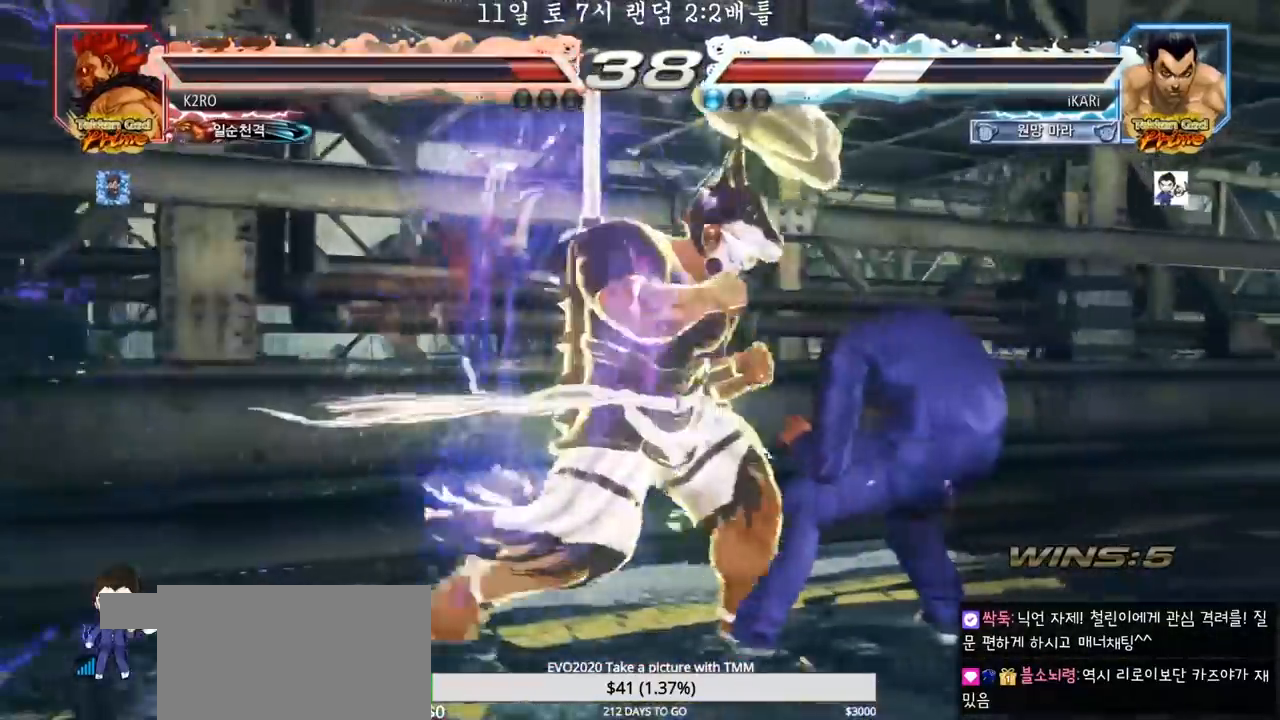
{"dt_ms": 500, "buttons": [], "left_stick": "right"}
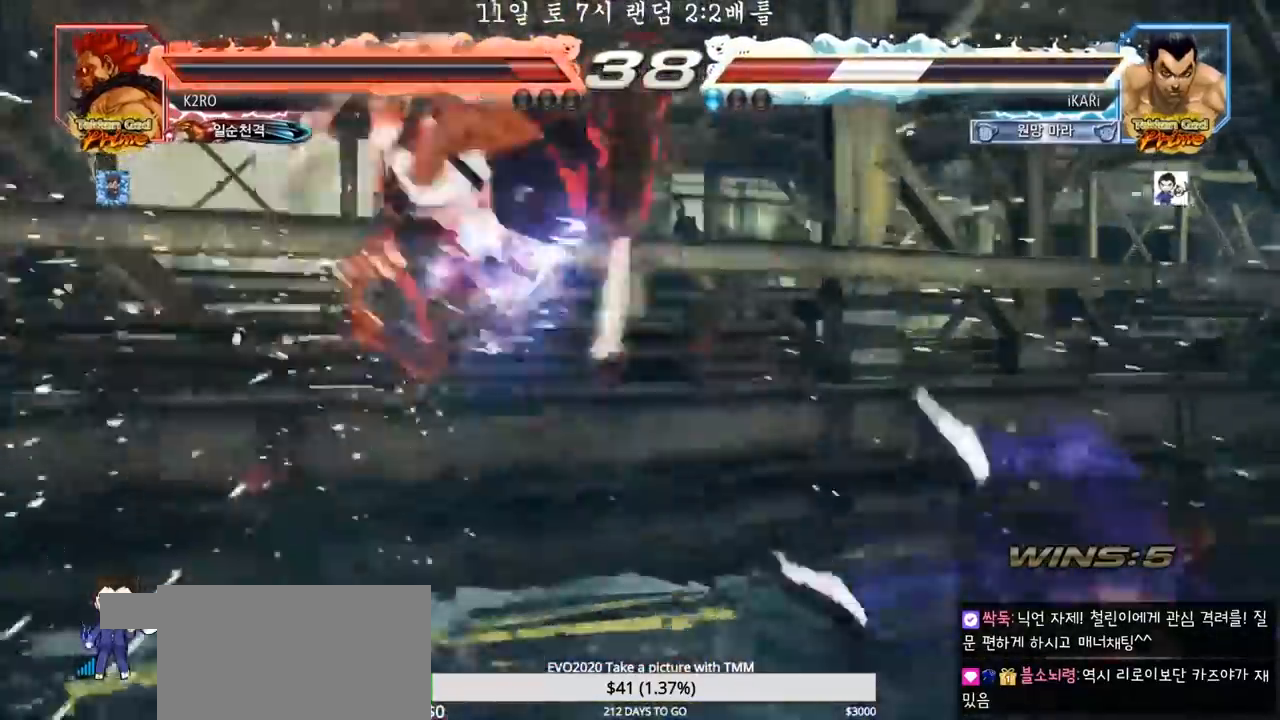
{"dt_ms": 1000, "buttons": ["TRIANGLE"], "left_stick": "center"}
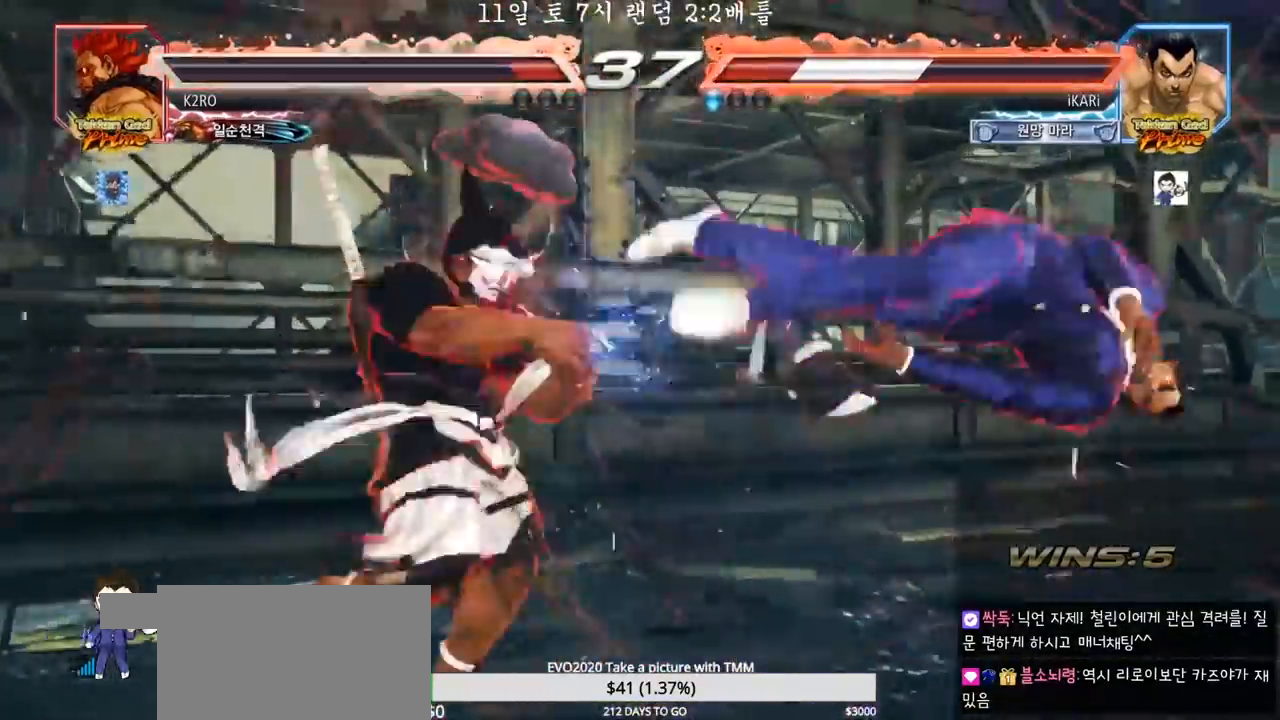
{"dt_ms": 500, "buttons": [], "left_stick": "center", "events": [[33, "TRIANGLE", "up"], [133, "TRIANGLE", "down"], [217, "SQUARE", "down"], [217, "TRIANGLE", "up"], [233, "SQUARE", "up"], [283, "TRIANGLE", "down"], [383, "TRIANGLE", "up"]]}
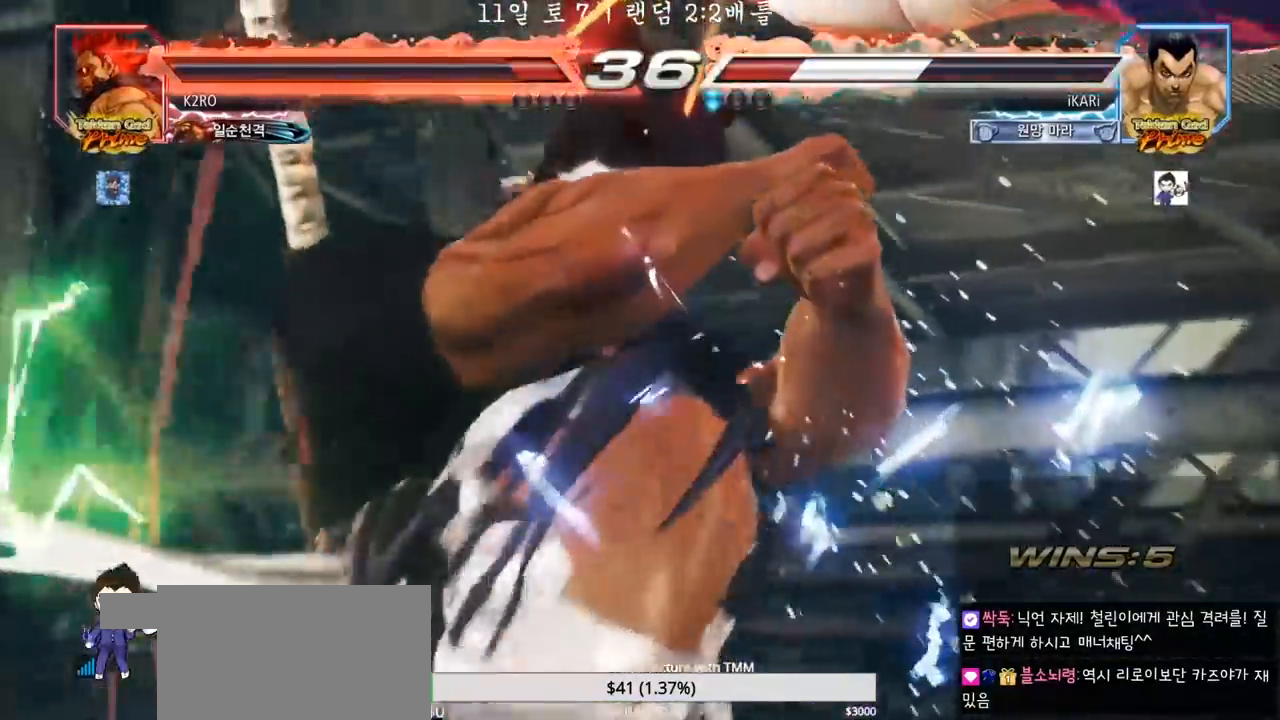
{"dt_ms": 500, "buttons": [], "left_stick": "center"}
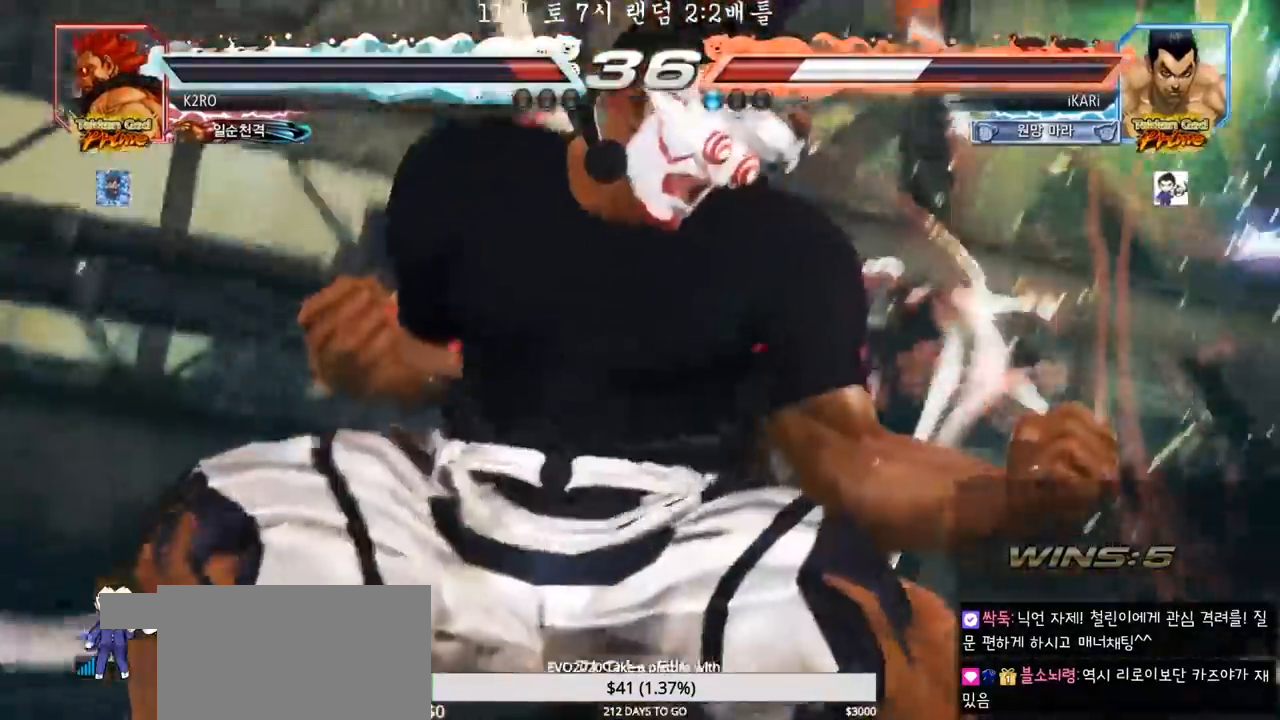
{"dt_ms": 500, "buttons": [], "left_stick": "center", "events": []}
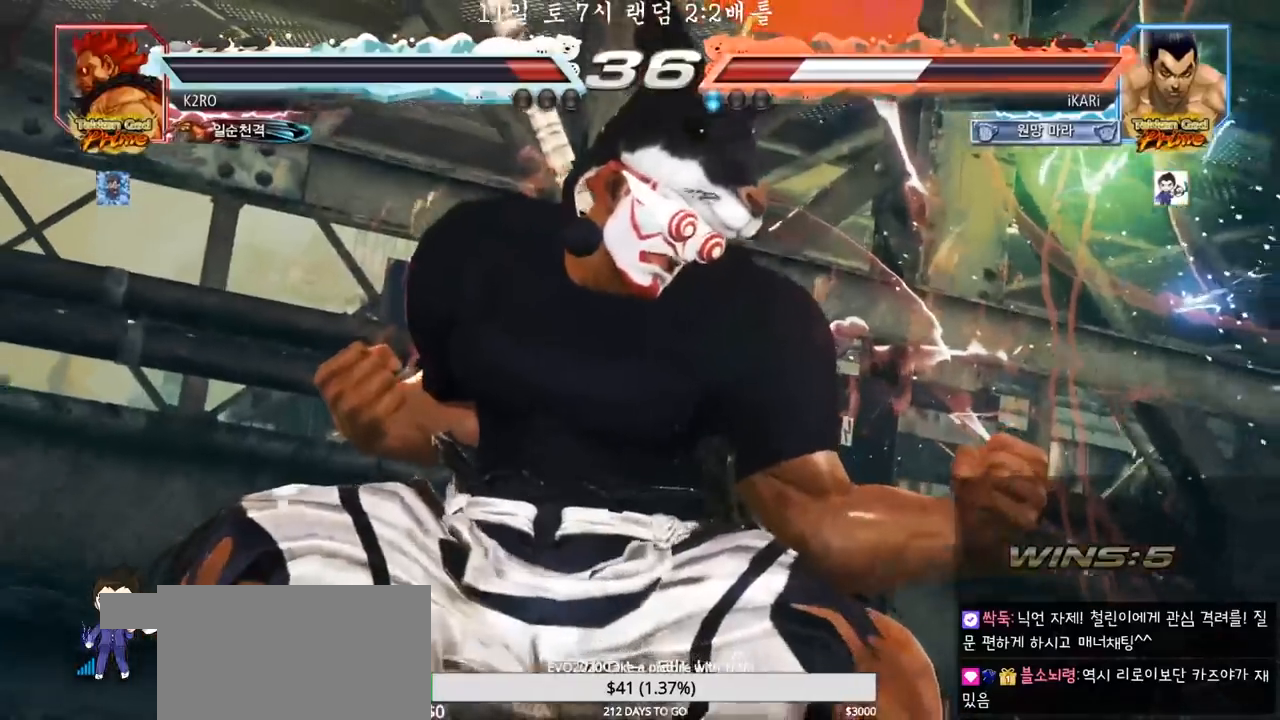
{"dt_ms": 500, "buttons": [], "left_stick": "center", "events": [[350, "SQUARE", "down"], [367, "SQUARE", "up"], [417, "TRIANGLE", "down"], [500, "TRIANGLE", "up"]]}
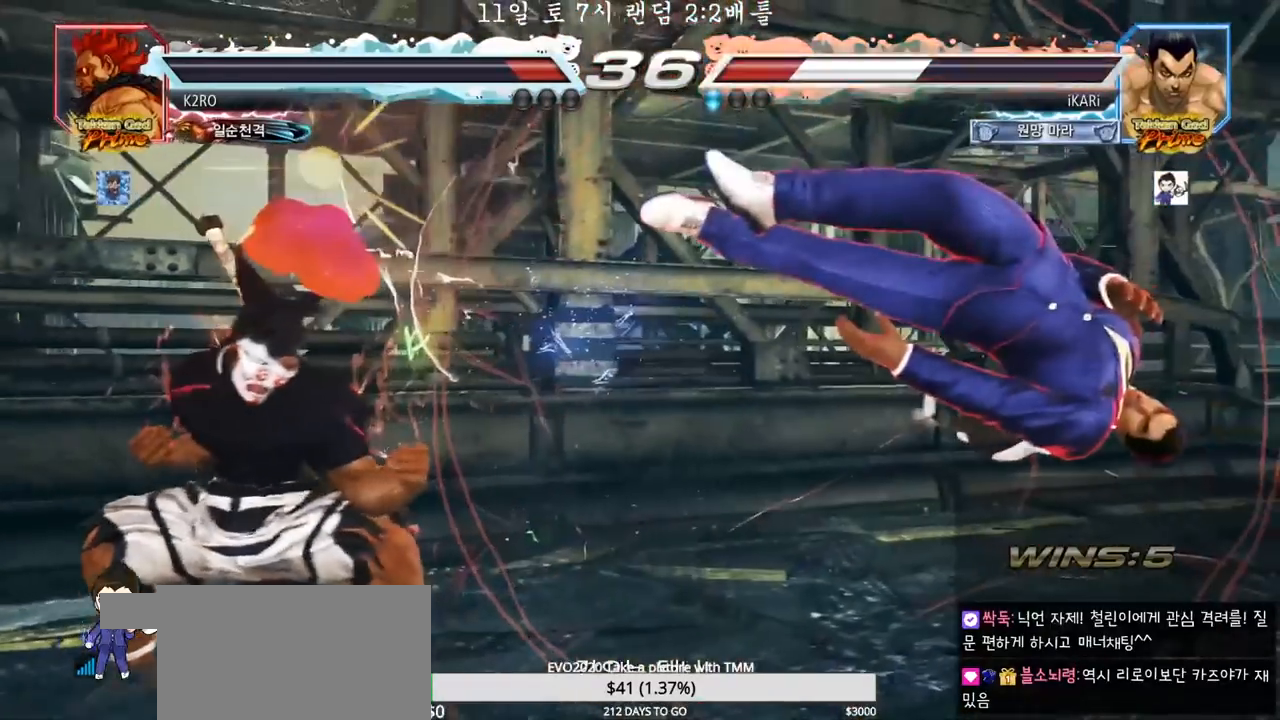
{"dt_ms": 500, "buttons": ["SQUARE", "TRIANGLE"], "left_stick": "center", "events": [[67, "TRIANGLE", "down"], [100, "SQUARE", "down"], [117, "TRIANGLE", "up"], [183, "SQUARE", "up"], [183, "TRIANGLE", "down"], [233, "TRIANGLE", "up"], [267, "SQUARE", "down"], [300, "TRIANGLE", "down"], [317, "SQUARE", "up"], [333, "TRIANGLE", "up"], [350, "SQUARE", "down"], [400, "TRIANGLE", "down"], [417, "SQUARE", "up"], [450, "TRIANGLE", "up"], [467, "SQUARE", "down"], [483, "TRIANGLE", "down"]]}